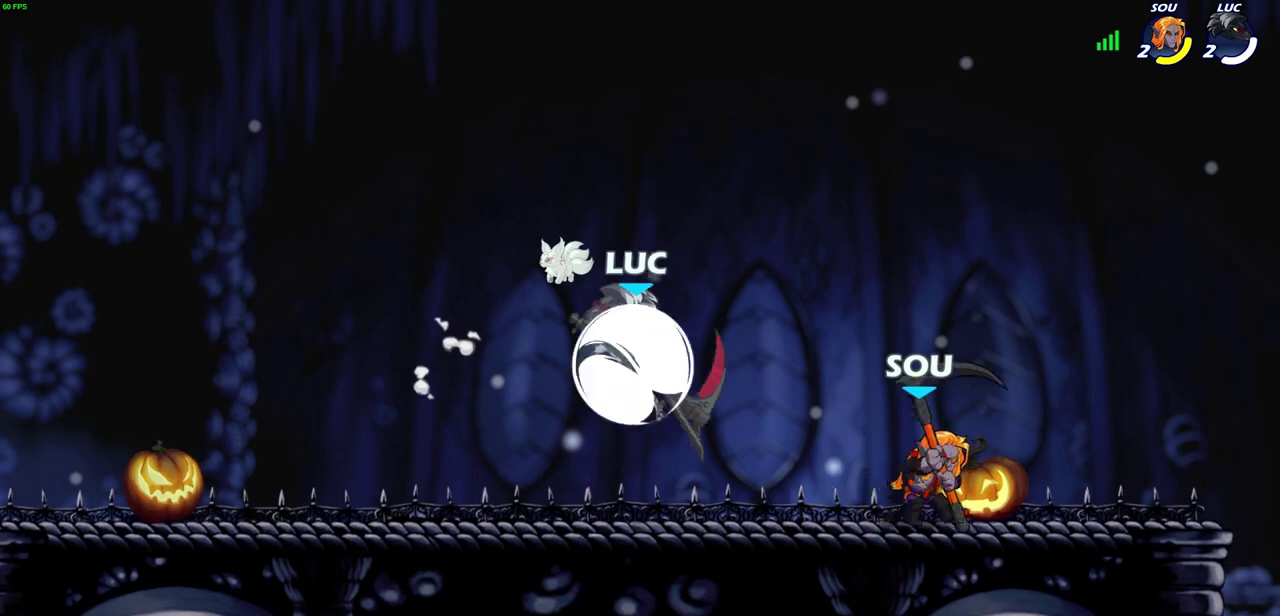
Gameplay with a controller (PlayStation layout); each line is a JSON object with the inputs held at the frame after it (dt_ms = milliseconds from this image to that frame). "events" lists button and stick changes between this image and that frame as [ms after this image, input, new state], when the widget could be followed in between. Not read: R1.
{"dt_ms": 600, "buttons": [], "left_stick": "right", "right_stick": "center"}
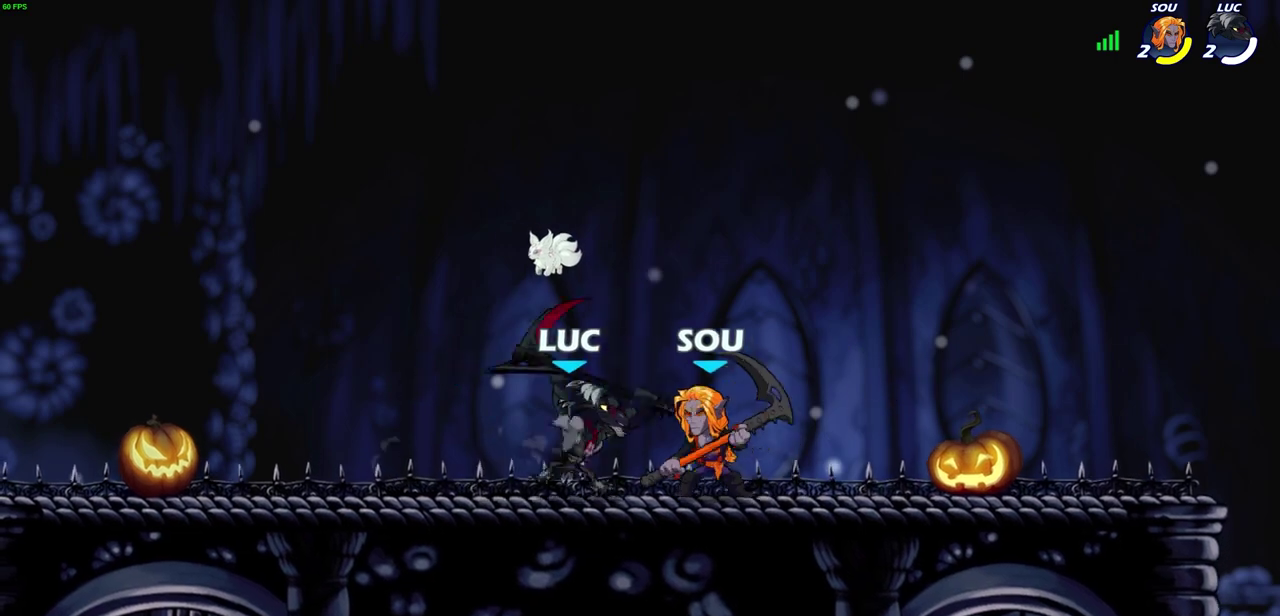
{"dt_ms": 700, "buttons": [], "left_stick": "center", "right_stick": "center", "events": [[600, "R2", "down"], [600, "left_stick", "up-right"], [633, "CIRCLE", "down"], [650, "left_stick", "center"], [683, "CIRCLE", "up"], [683, "R2", "up"]]}
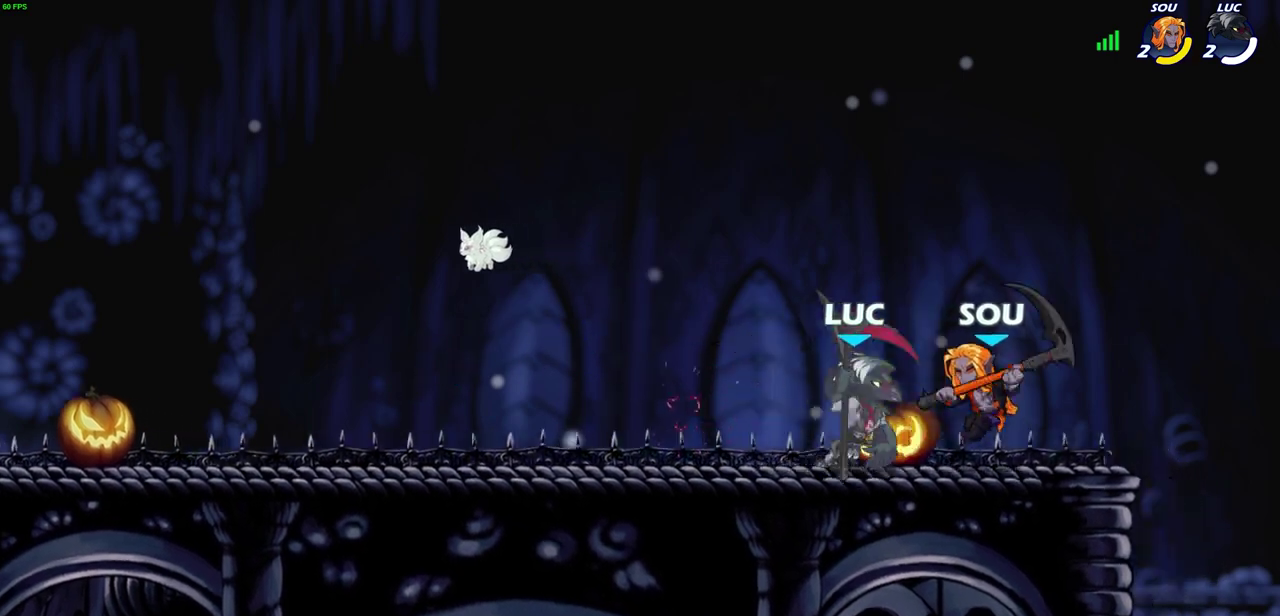
{"dt_ms": 400, "buttons": [], "left_stick": "center", "right_stick": "center", "events": []}
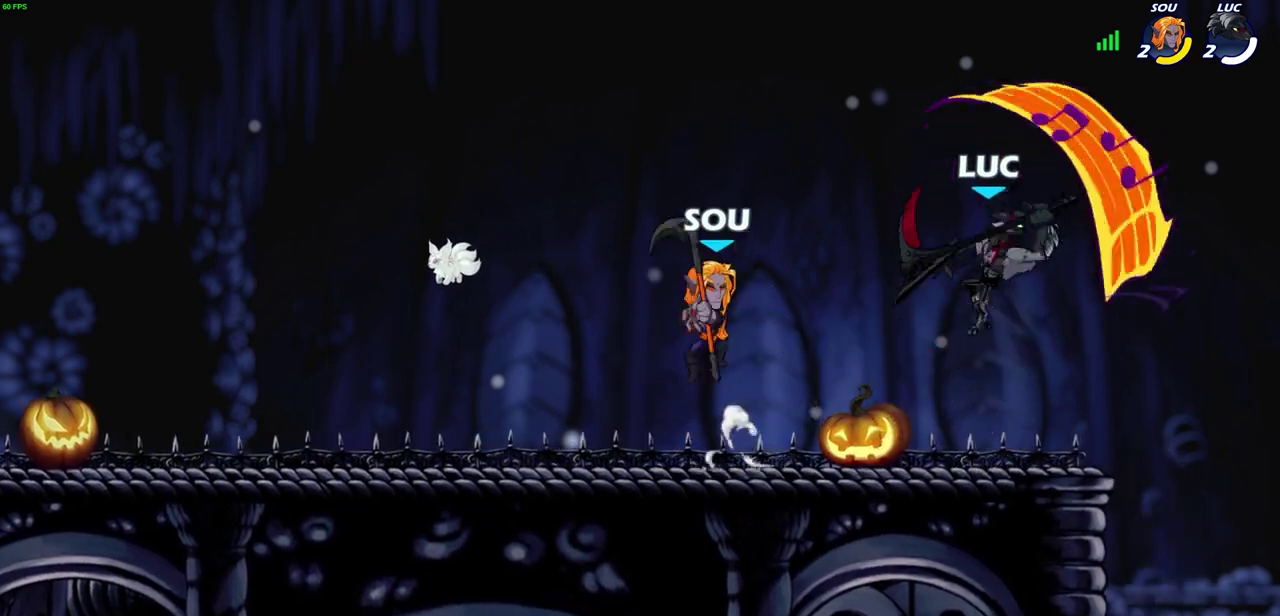
{"dt_ms": 500, "buttons": [], "left_stick": "right", "right_stick": "center", "events": [[167, "left_stick", "right"], [300, "left_stick", "down-right"], [467, "left_stick", "right"]]}
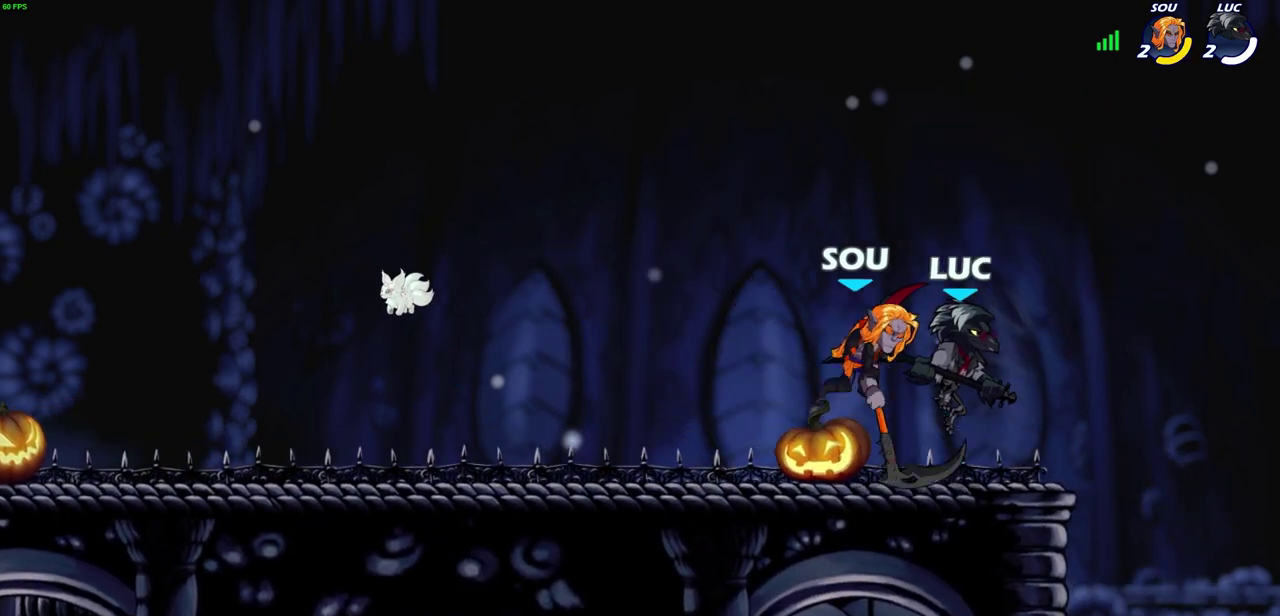
{"dt_ms": 600, "buttons": [], "left_stick": "center", "right_stick": "center", "events": [[117, "left_stick", "up-left"], [183, "SQUARE", "down"], [200, "left_stick", "center"], [267, "SQUARE", "up"], [500, "CROSS", "down"], [533, "SQUARE", "down"], [567, "CROSS", "up"], [583, "SQUARE", "up"]]}
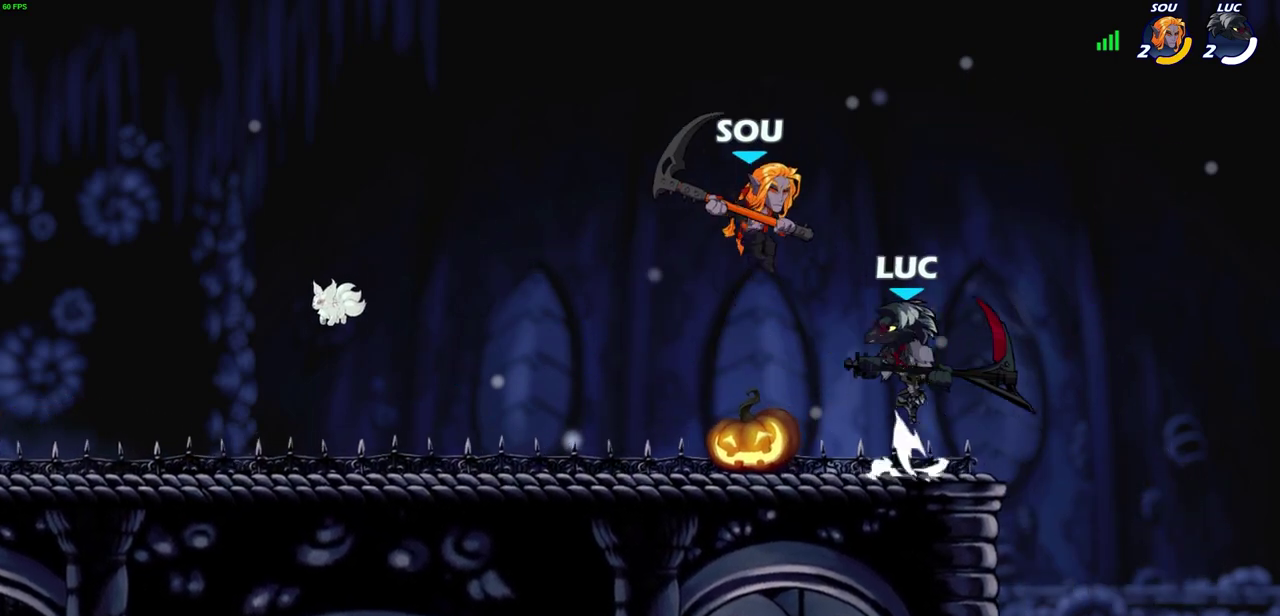
{"dt_ms": 400, "buttons": [], "left_stick": "left", "right_stick": "center", "events": [[100, "left_stick", "left"]]}
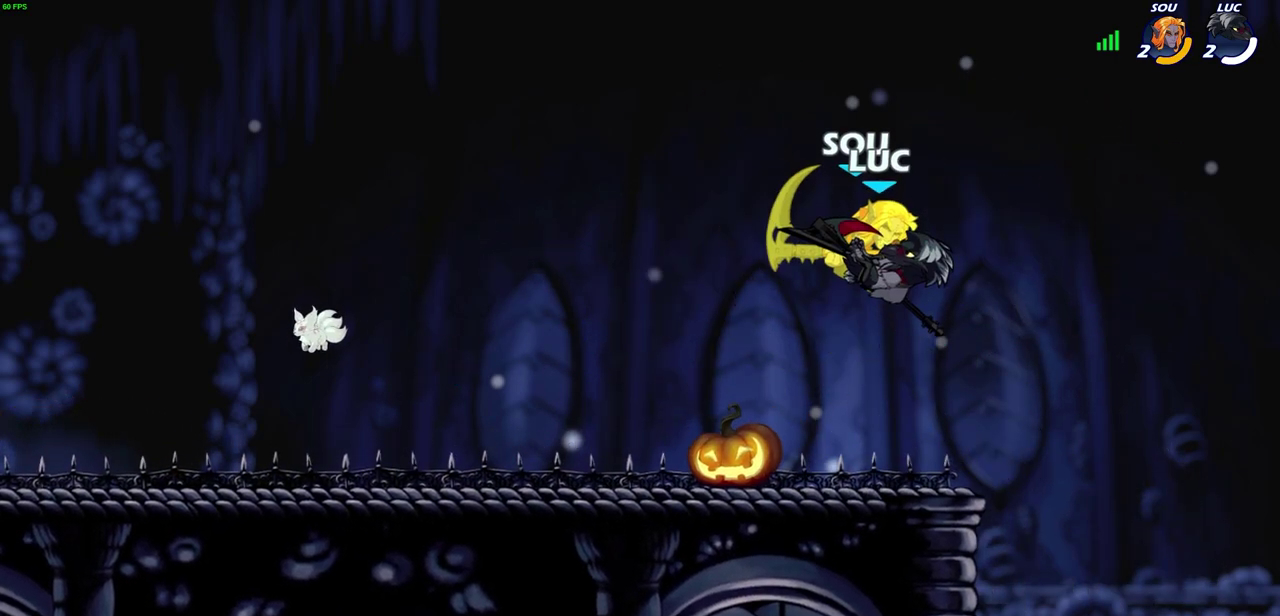
{"dt_ms": 500, "buttons": [], "left_stick": "left", "right_stick": "center", "events": [[200, "R2", "down"], [450, "R2", "up"]]}
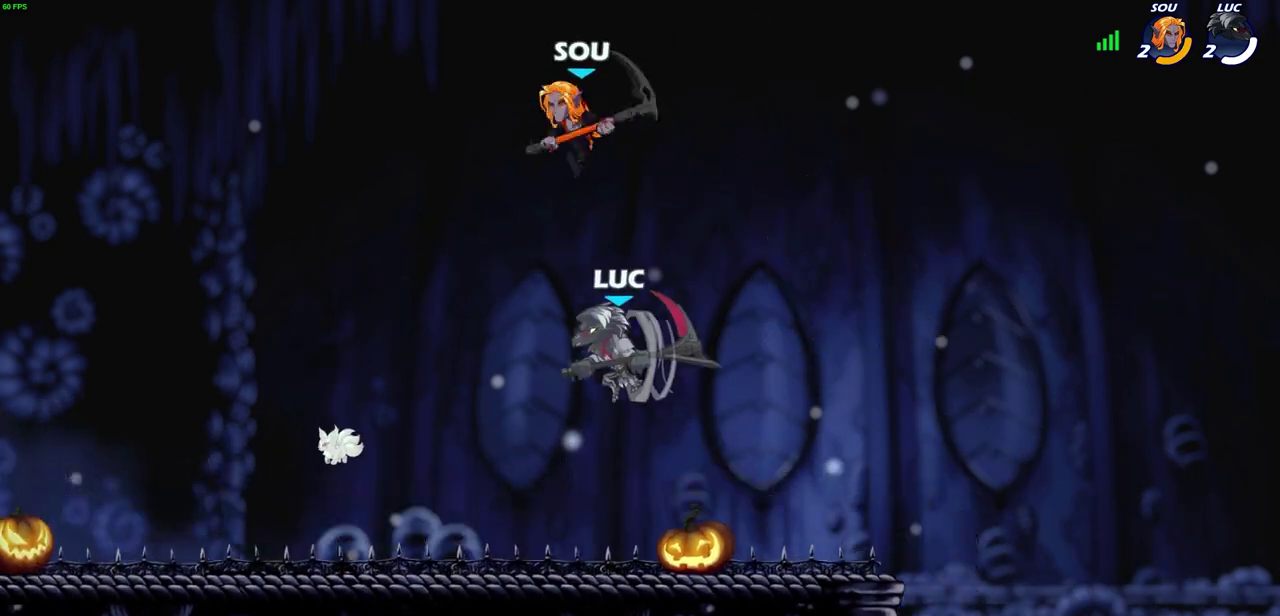
{"dt_ms": 600, "buttons": [], "left_stick": "up-right", "right_stick": "center", "events": [[100, "left_stick", "up-left"], [333, "left_stick", "right"], [433, "CROSS", "down"], [500, "CIRCLE", "down"], [517, "CROSS", "up"], [533, "left_stick", "up-right"], [600, "CIRCLE", "up"]]}
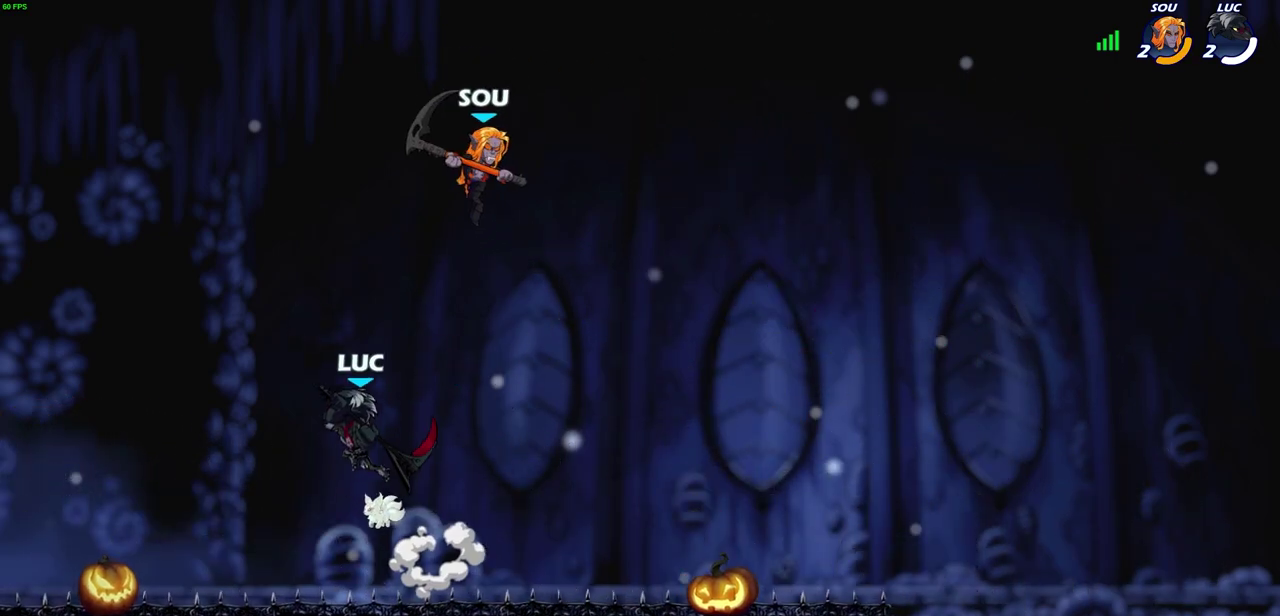
{"dt_ms": 400, "buttons": [], "left_stick": "up-right", "right_stick": "center", "events": [[33, "left_stick", "center"], [283, "left_stick", "up-right"]]}
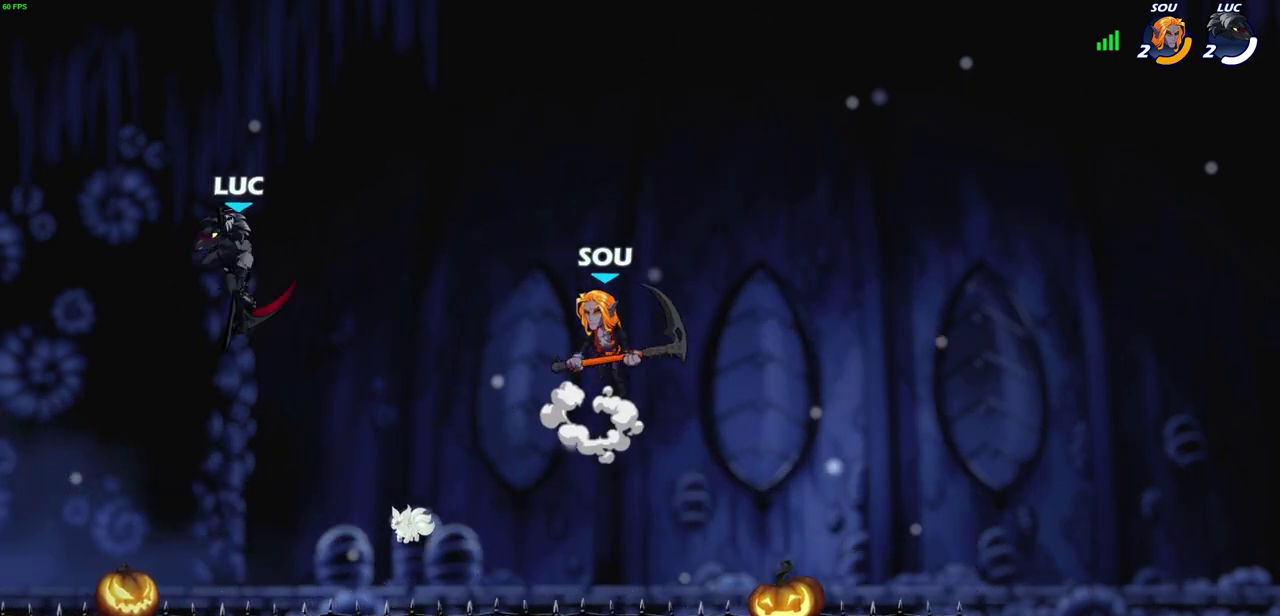
{"dt_ms": 300, "buttons": [], "left_stick": "down-right", "right_stick": "center", "events": [[100, "left_stick", "down-right"]]}
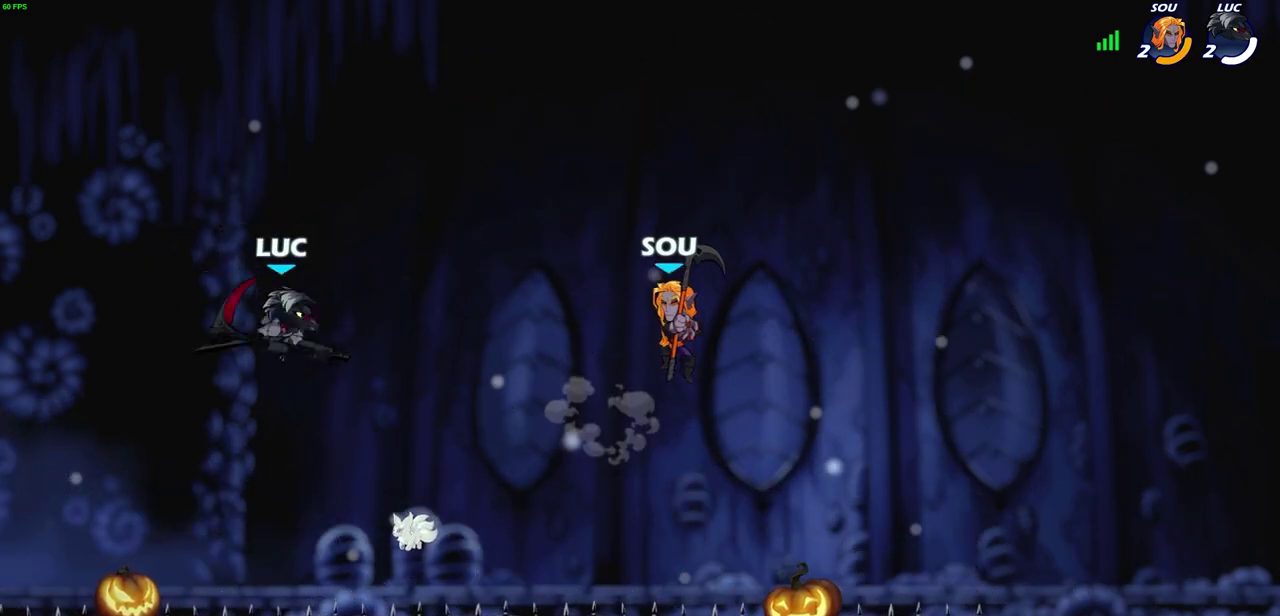
{"dt_ms": 700, "buttons": ["SQUARE"], "left_stick": "right", "right_stick": "center", "events": [[33, "left_stick", "center"], [283, "left_stick", "right"], [417, "R2", "down"], [567, "R2", "up"], [667, "SQUARE", "down"]]}
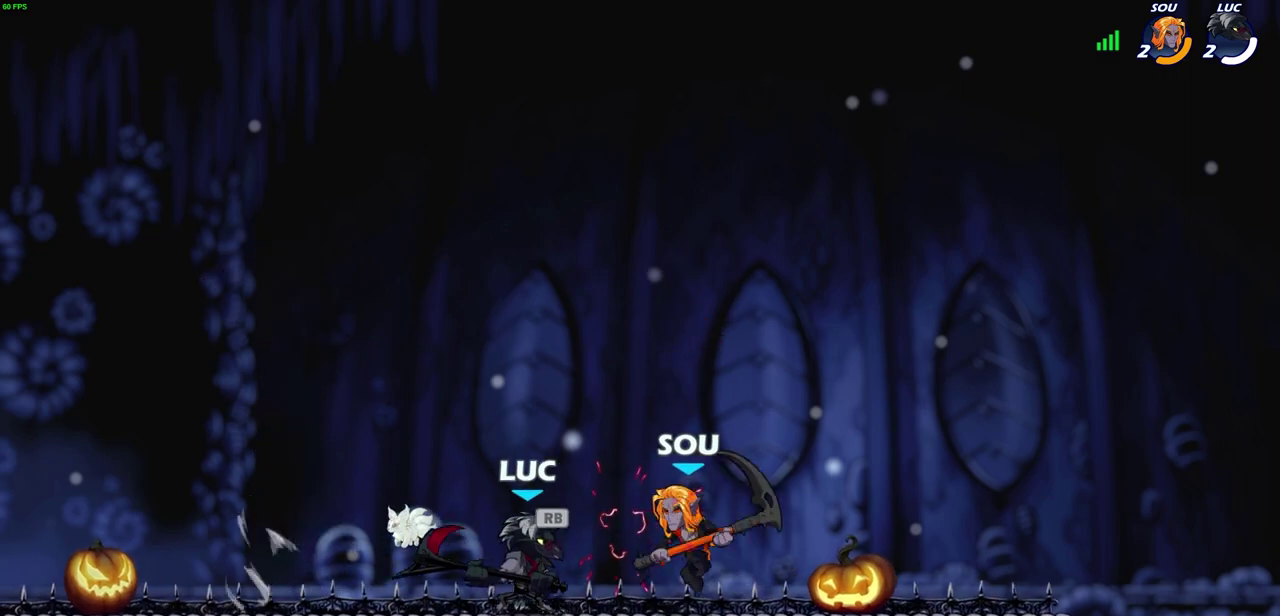
{"dt_ms": 600, "buttons": [], "left_stick": "left", "right_stick": "center", "events": [[50, "SQUARE", "up"], [450, "left_stick", "left"]]}
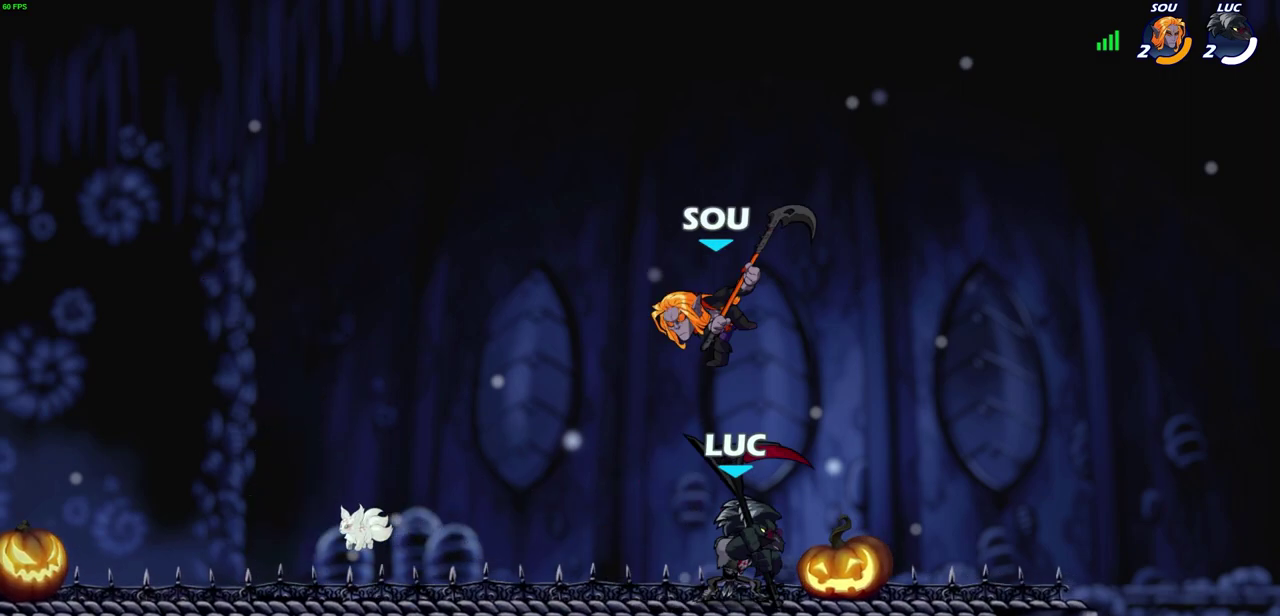
{"dt_ms": 400, "buttons": [], "left_stick": "right", "right_stick": "center", "events": [[250, "left_stick", "right"], [300, "SQUARE", "down"], [350, "SQUARE", "up"]]}